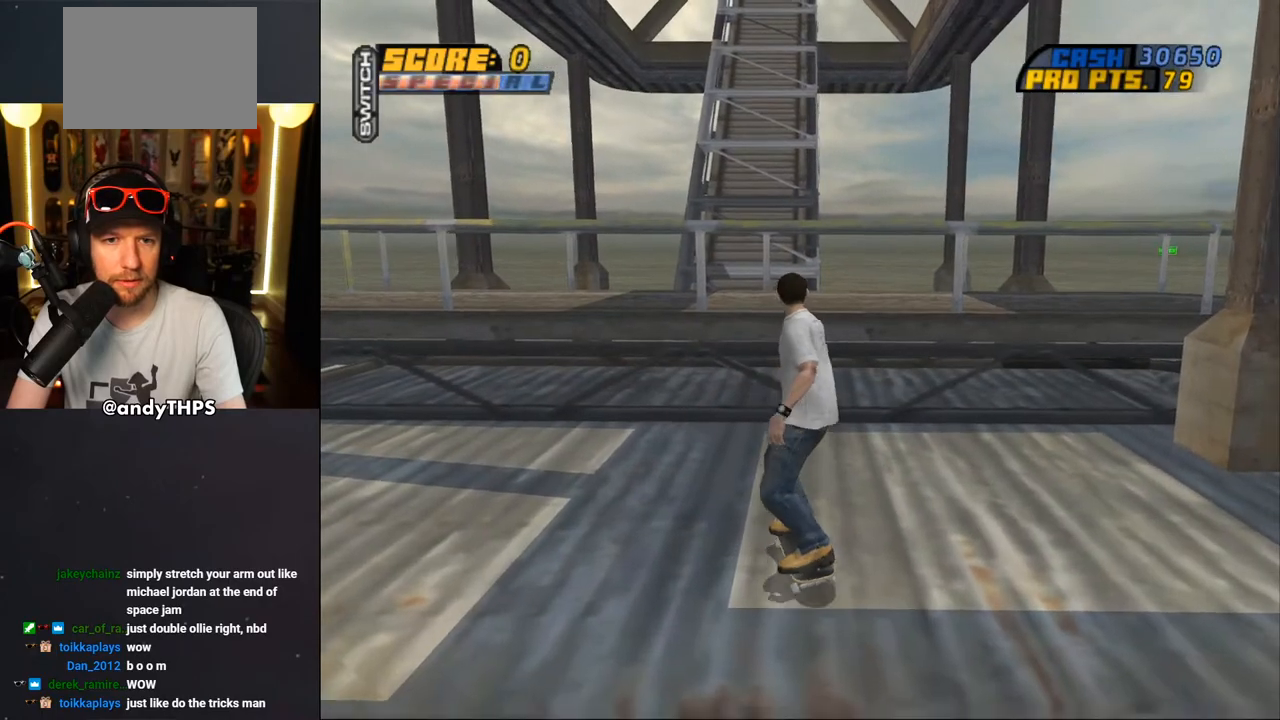
Gameplay with a controller (PlayStation layout); each line is a JSON object with the inputs held at the frame after it. "events" lists button and stick changes between this image and that frame as [ms after this image, input, new state], when the widget could be followed in between. Not read: L2 R2 START.
{"buttons": ["DPAD_DOWN"], "left_stick": "center", "right_stick": "center", "events": [[67, "DPAD_UP", "down"], [133, "DPAD_UP", "up"], [150, "CROSS", "up"], [183, "DPAD_UP", "down"], [233, "DPAD_UP", "up"], [483, "DPAD_DOWN", "down"]]}
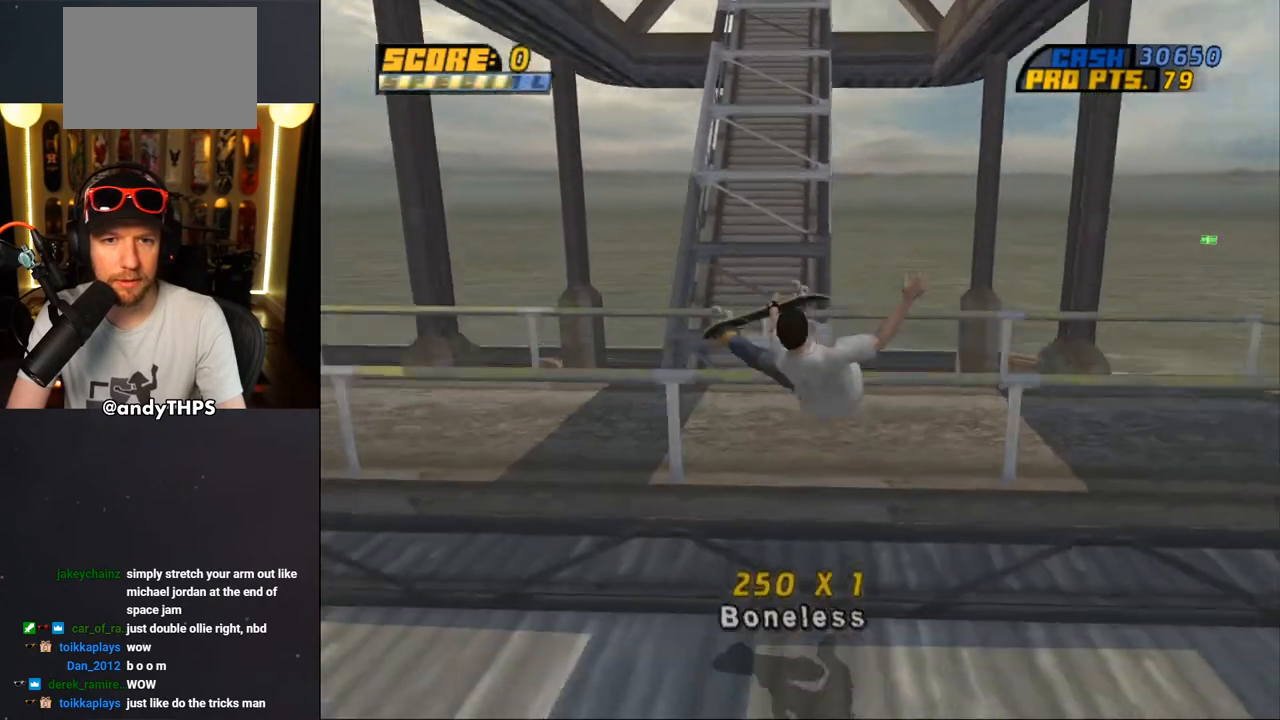
{"buttons": ["TRIANGLE", "DPAD_DOWN"], "left_stick": "center", "right_stick": "center", "events": [[83, "TRIANGLE", "down"]]}
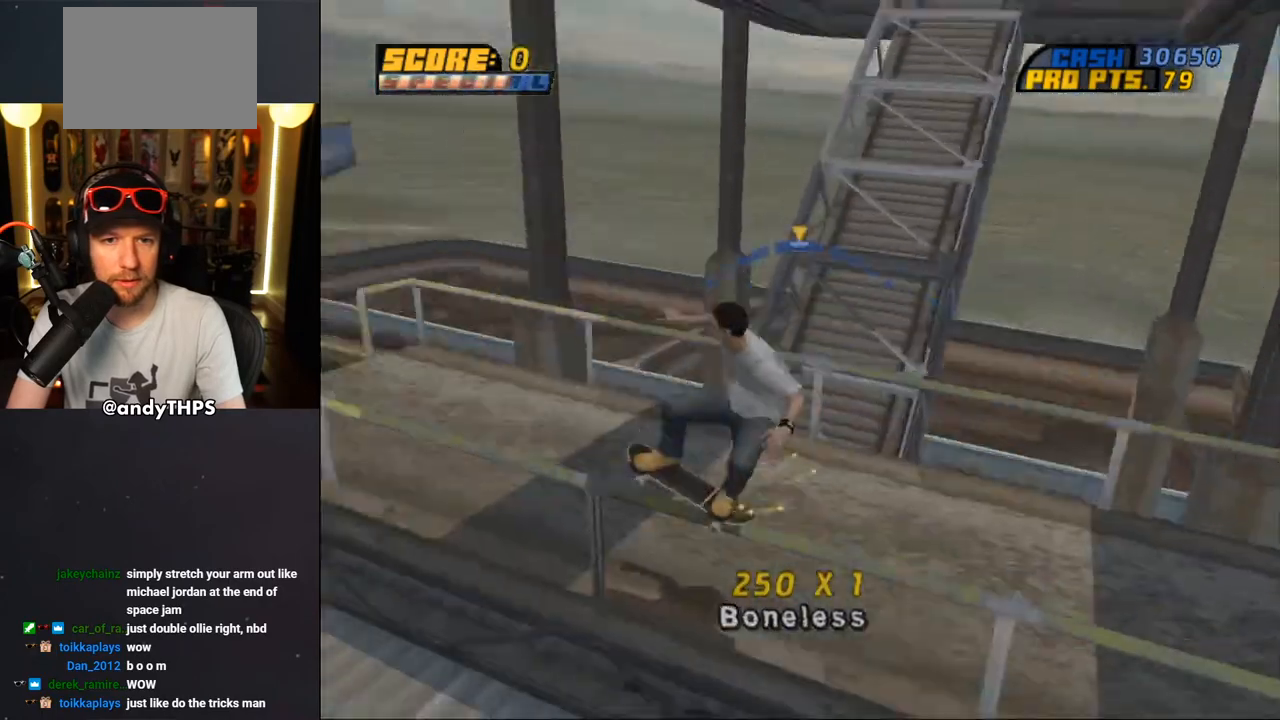
{"buttons": ["TRIANGLE", "DPAD_DOWN", "DPAD_RIGHT"], "left_stick": "center", "right_stick": "center", "events": [[467, "DPAD_RIGHT", "down"]]}
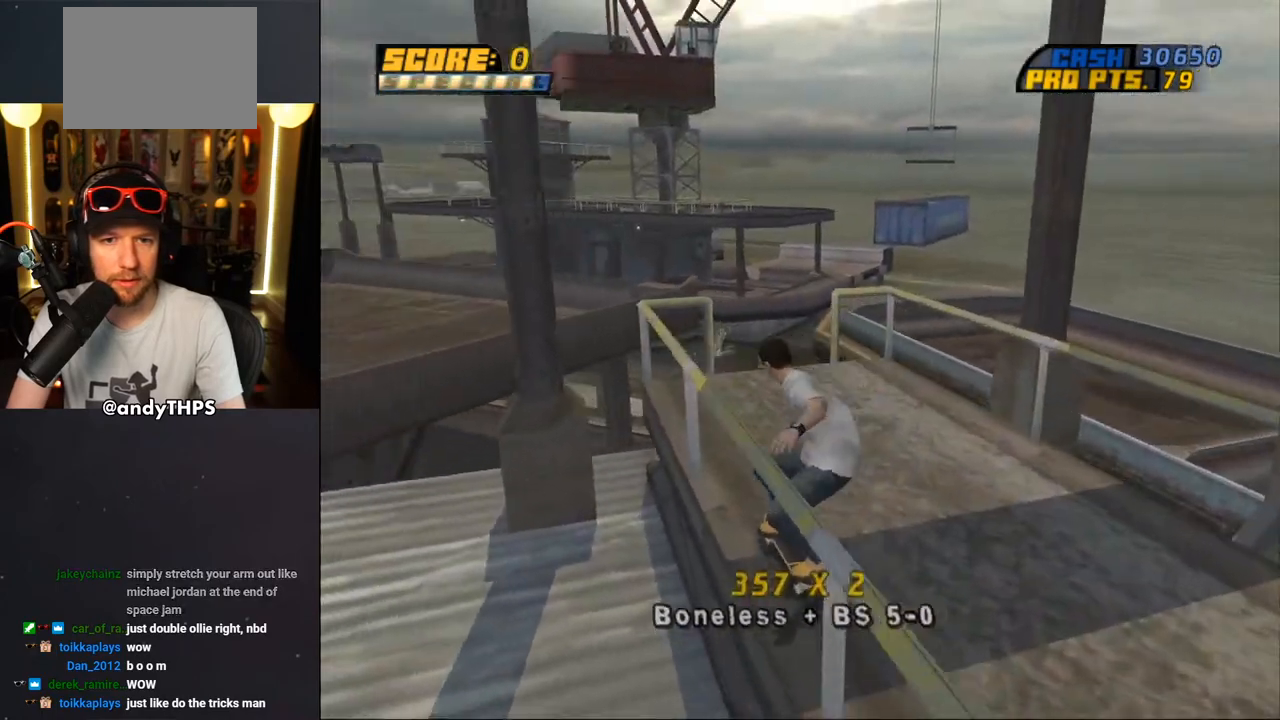
{"buttons": ["CROSS", "DPAD_DOWN", "DPAD_RIGHT"], "left_stick": "center", "right_stick": "center", "events": [[17, "TRIANGLE", "up"], [450, "CROSS", "down"]]}
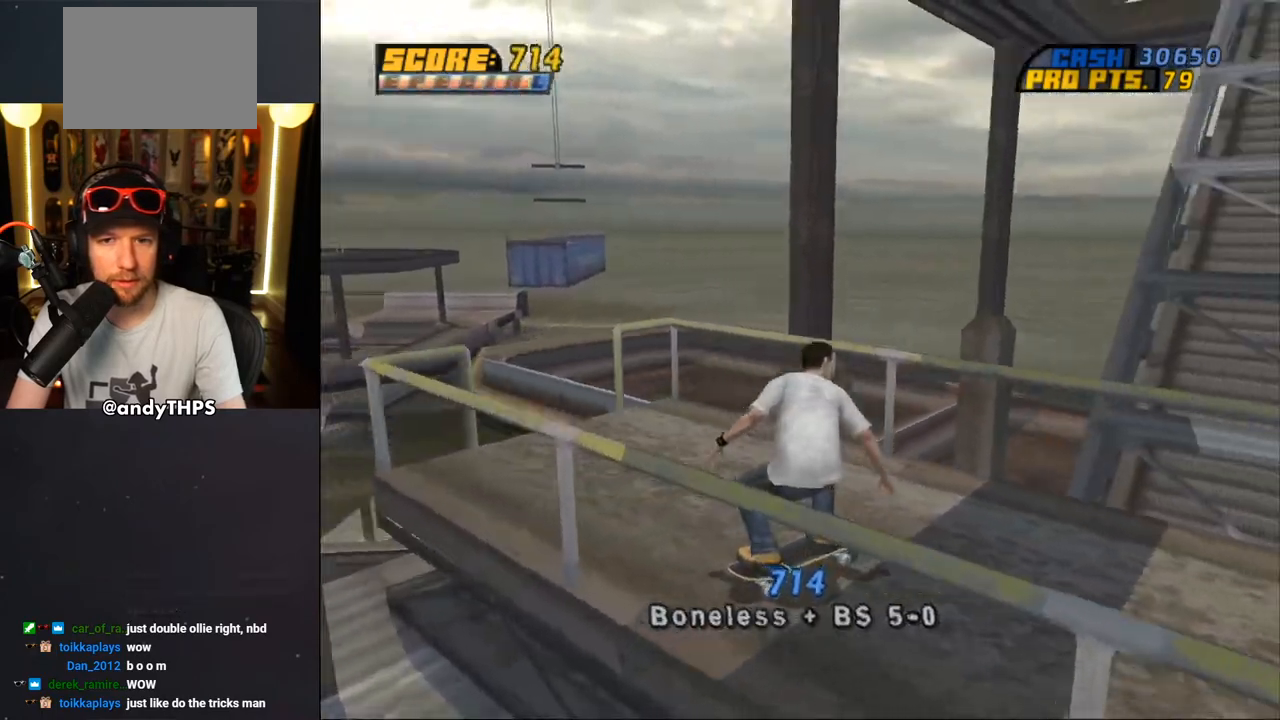
{"buttons": ["CROSS"], "left_stick": "center", "right_stick": "center", "events": [[33, "DPAD_RIGHT", "up"], [50, "DPAD_LEFT", "down"], [117, "DPAD_LEFT", "up"], [333, "DPAD_DOWN", "up"], [417, "DPAD_UP", "down"], [483, "DPAD_UP", "up"]]}
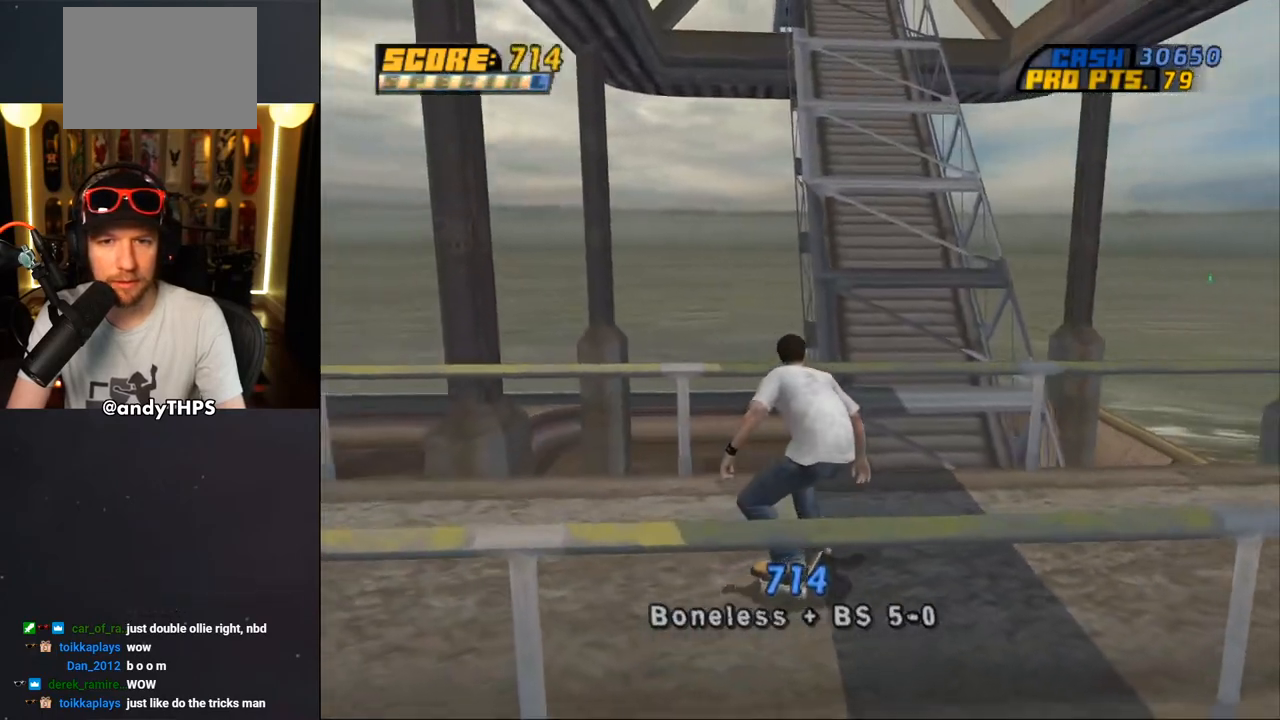
{"buttons": [], "left_stick": "center", "right_stick": "center", "events": [[50, "DPAD_UP", "down"], [83, "CROSS", "up"], [133, "DPAD_UP", "up"]]}
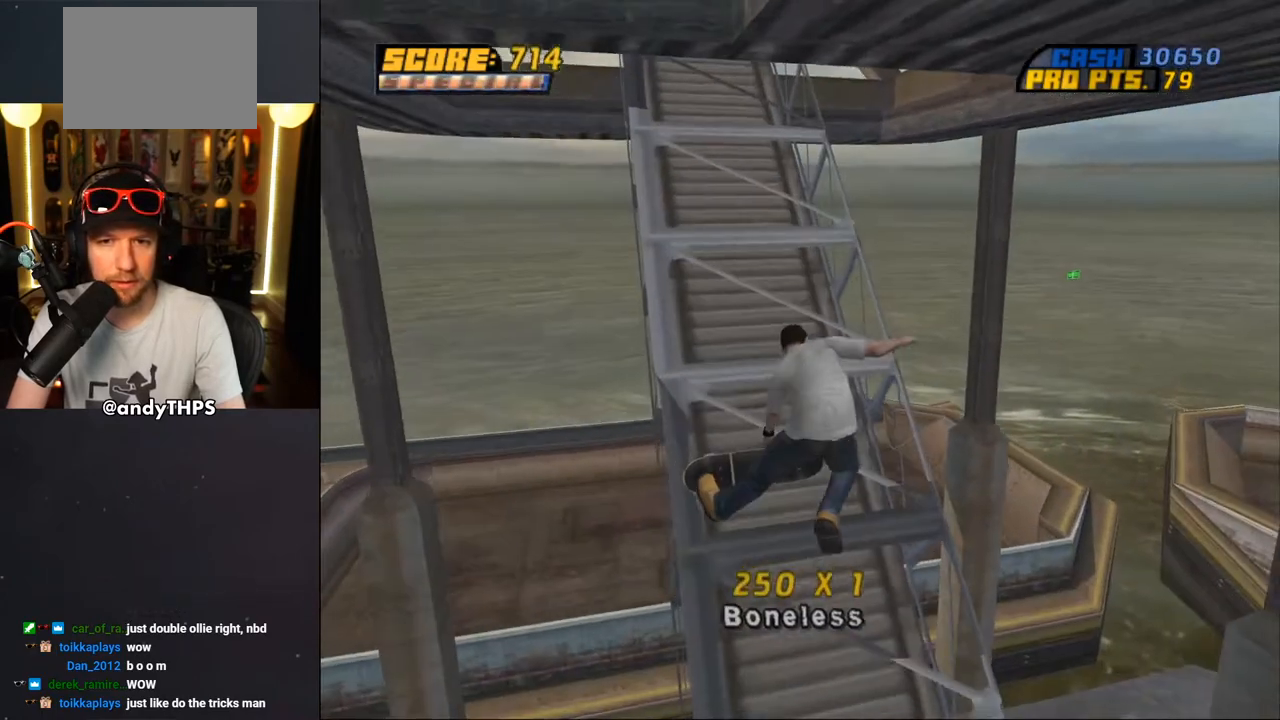
{"buttons": ["CROSS", "DPAD_DOWN", "DPAD_LEFT"], "left_stick": "center", "right_stick": "center", "events": [[133, "CROSS", "down"], [133, "DPAD_DOWN", "down"], [150, "DPAD_LEFT", "down"], [367, "DPAD_LEFT", "up"], [483, "DPAD_LEFT", "down"]]}
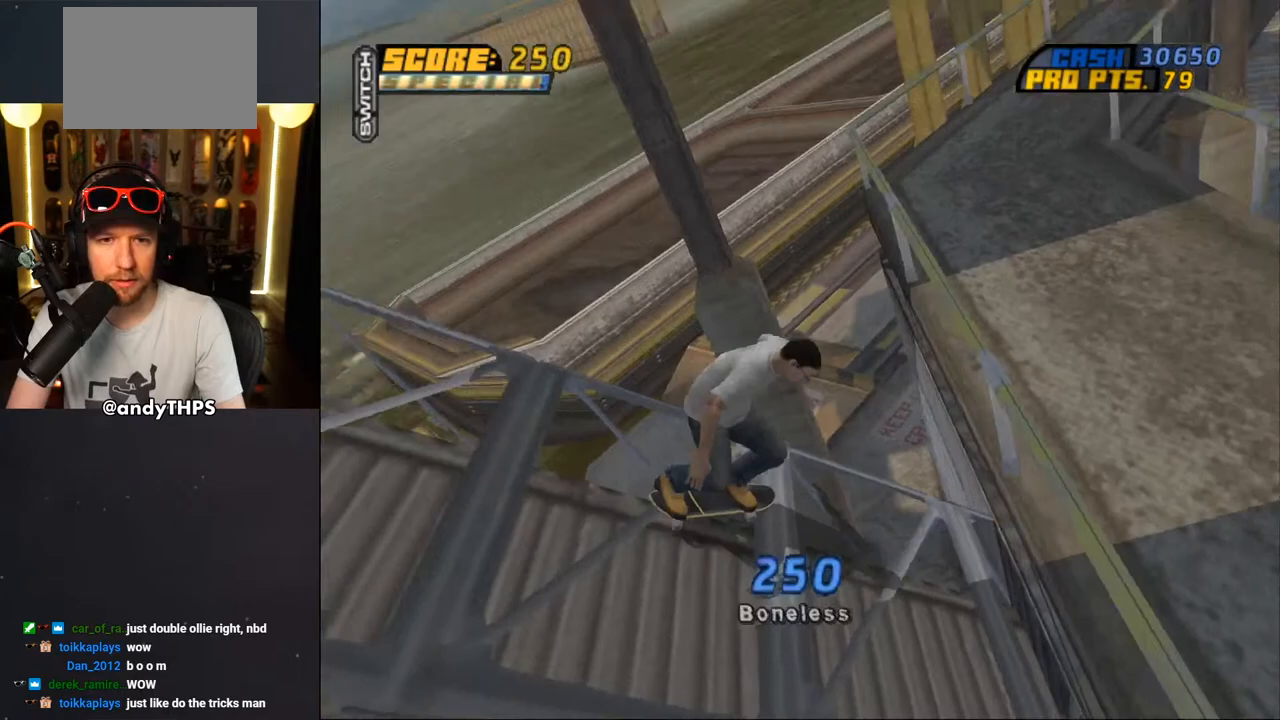
{"buttons": ["TRIANGLE"], "left_stick": "center", "right_stick": "center", "events": [[50, "DPAD_LEFT", "up"], [300, "CROSS", "up"], [367, "DPAD_DOWN", "up"], [450, "TRIANGLE", "down"]]}
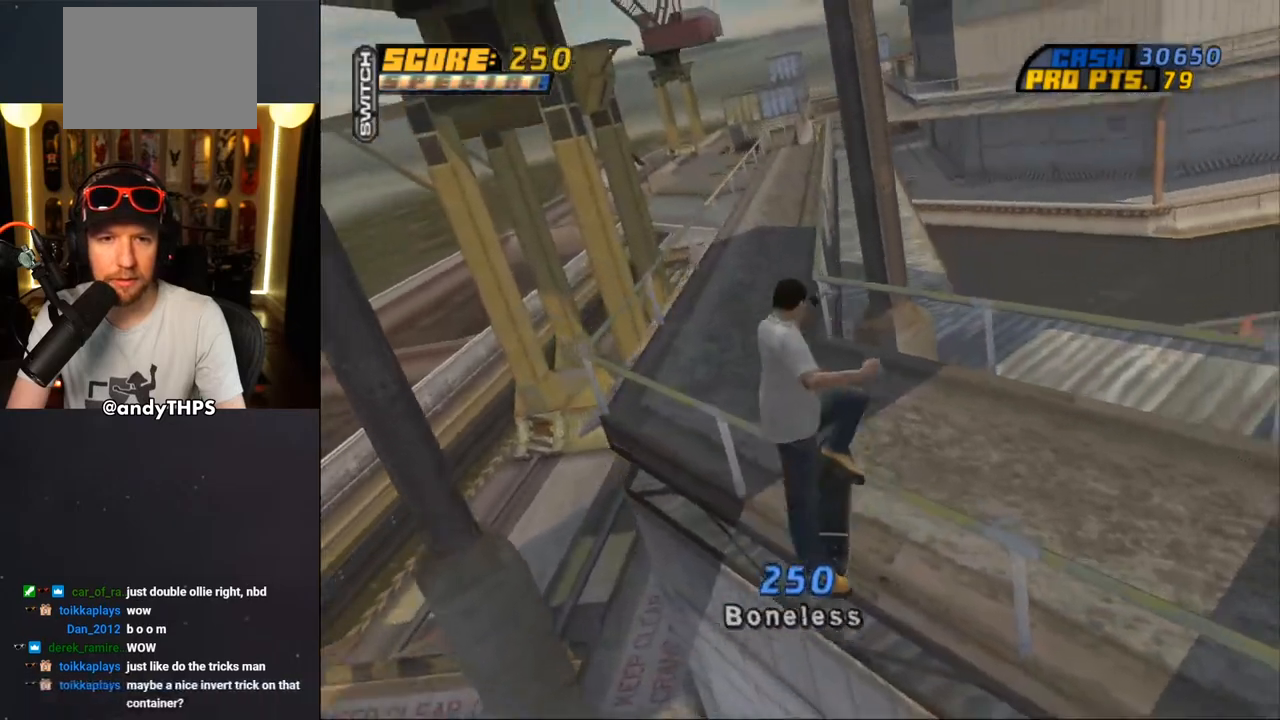
{"buttons": ["CROSS"], "left_stick": "center", "right_stick": "center", "events": [[300, "TRIANGLE", "up"], [367, "CROSS", "down"]]}
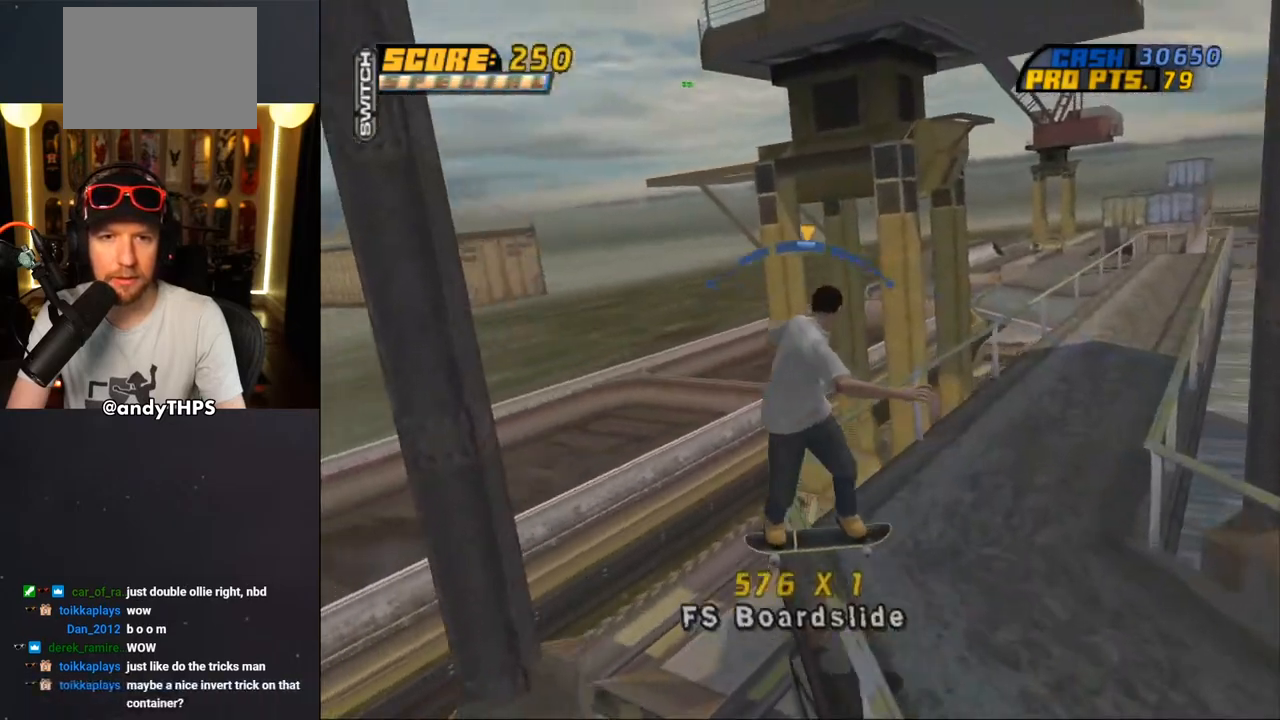
{"buttons": ["CROSS"], "left_stick": "center", "right_stick": "center", "events": [[33, "DPAD_RIGHT", "down"], [117, "DPAD_RIGHT", "up"]]}
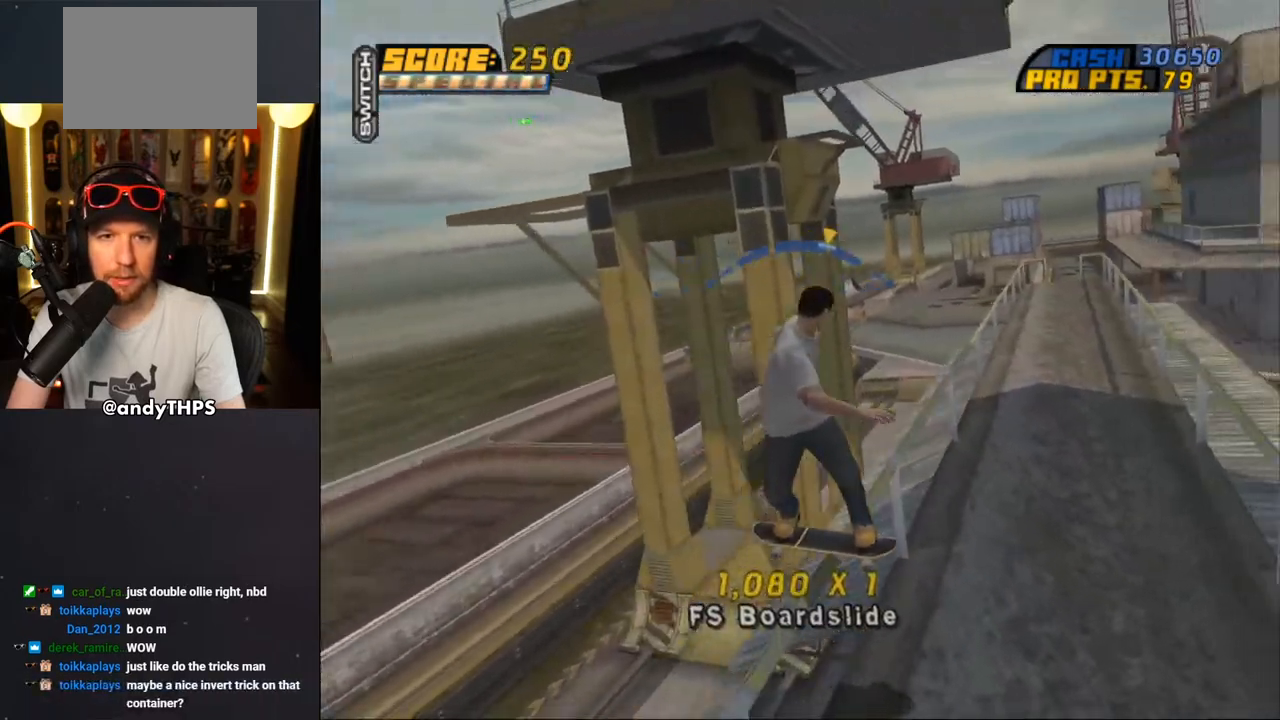
{"buttons": [], "left_stick": "center", "right_stick": "center", "events": [[150, "CROSS", "up"], [217, "DPAD_RIGHT", "down"], [250, "CROSS", "down"], [283, "DPAD_RIGHT", "up"], [350, "CROSS", "up"]]}
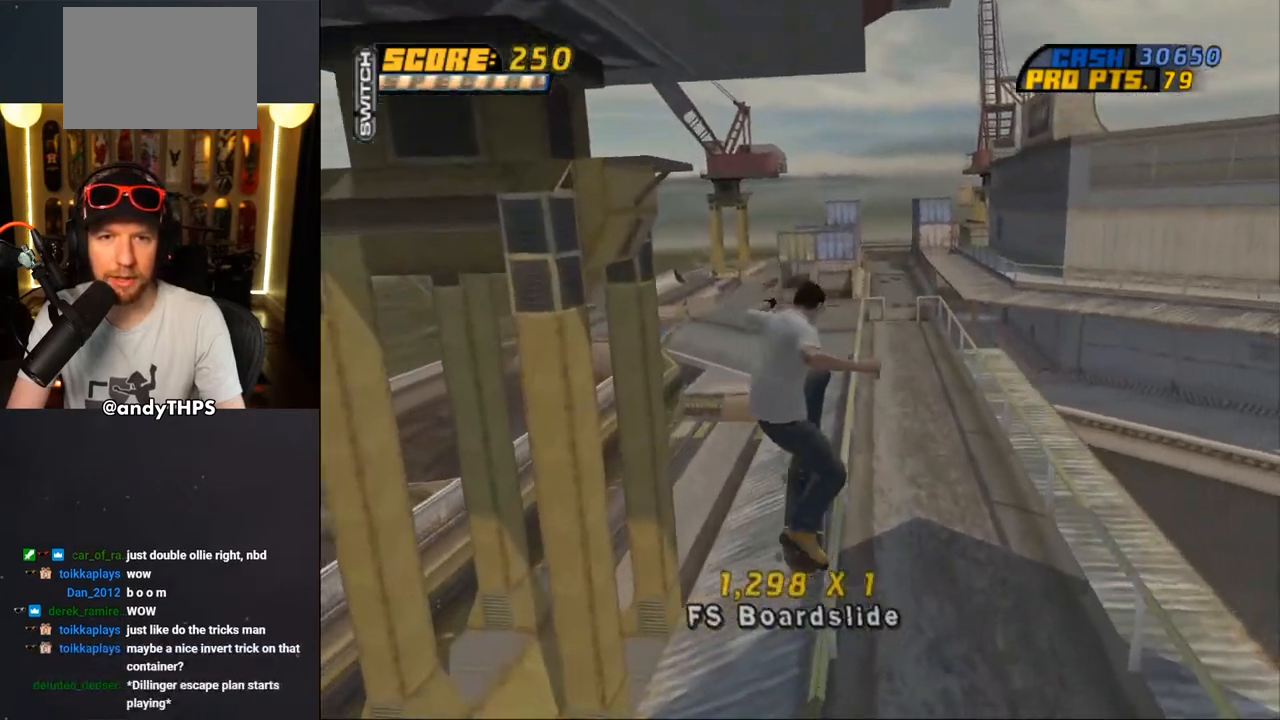
{"buttons": ["DPAD_RIGHT"], "left_stick": "center", "right_stick": "center", "events": [[50, "TRIANGLE", "down"], [283, "TRIANGLE", "up"], [350, "DPAD_RIGHT", "down"]]}
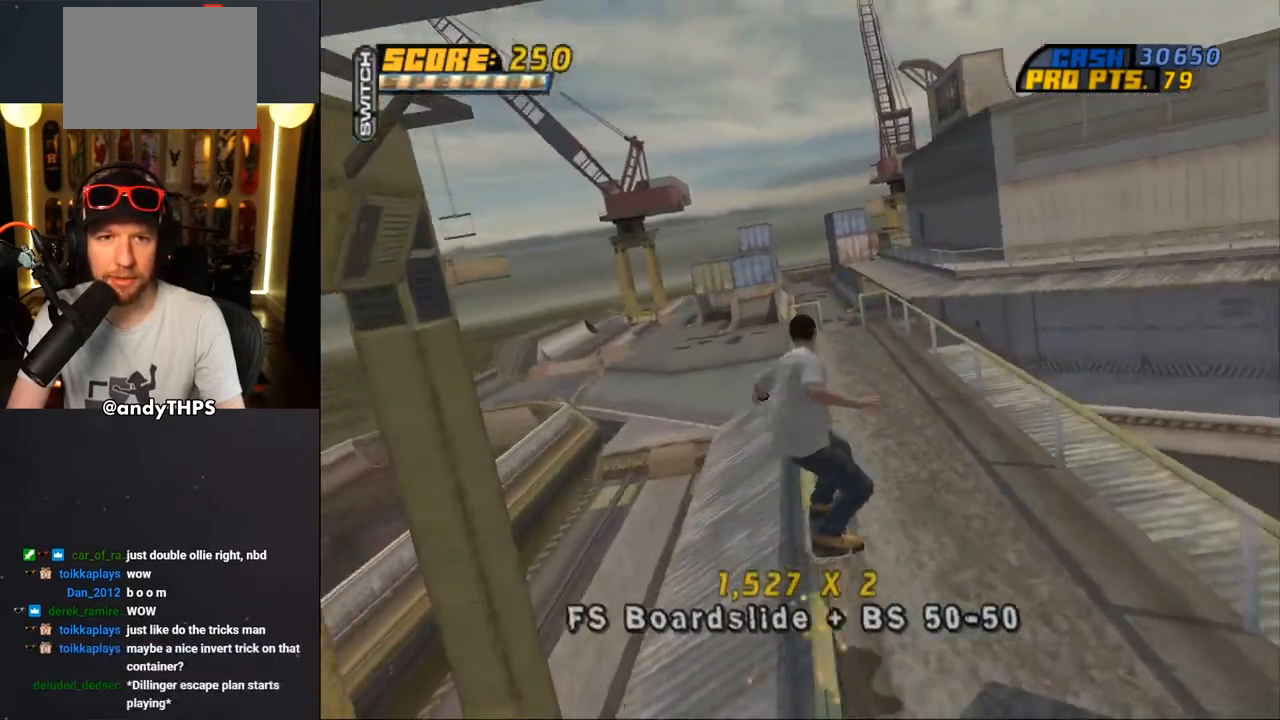
{"buttons": ["DPAD_DOWN", "DPAD_LEFT"], "left_stick": "center", "right_stick": "down-right", "events": [[50, "DPAD_RIGHT", "up"], [333, "DPAD_DOWN", "down"], [417, "right_stick", "down-right"], [483, "DPAD_LEFT", "down"]]}
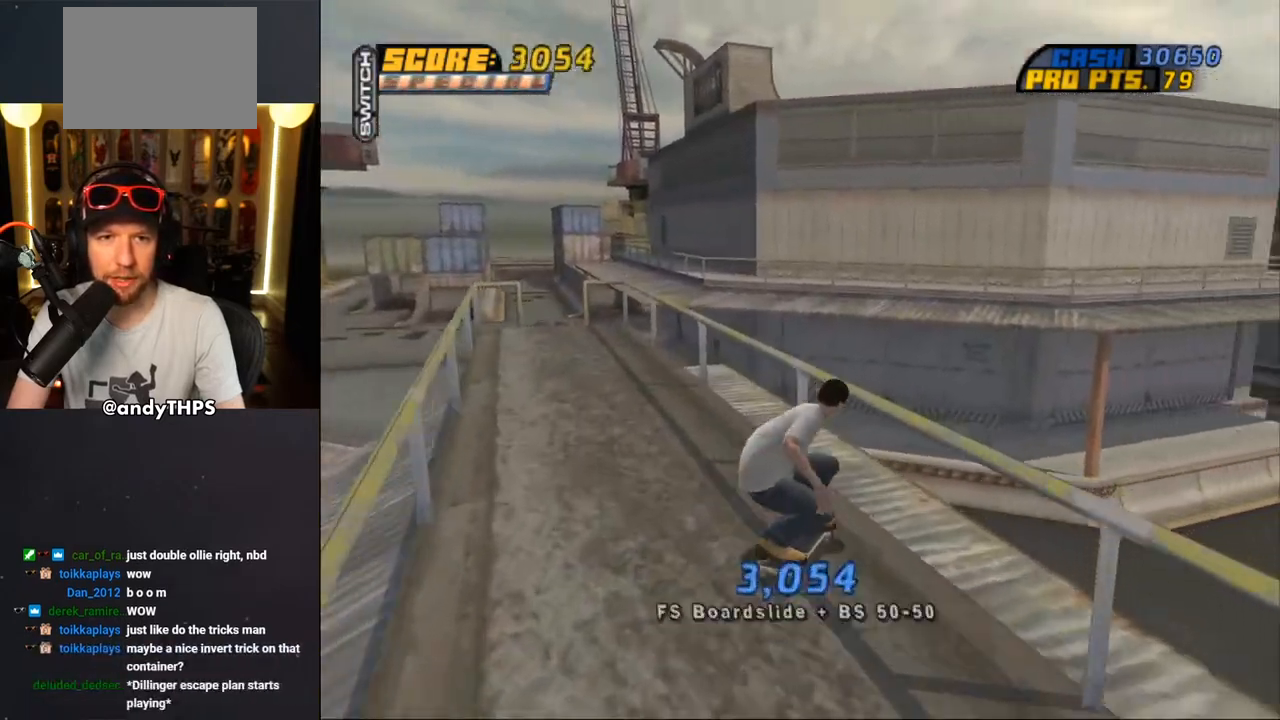
{"buttons": ["DPAD_DOWN", "DPAD_LEFT"], "left_stick": "center", "right_stick": "down-right", "events": [[100, "DPAD_LEFT", "up"], [233, "DPAD_LEFT", "down"]]}
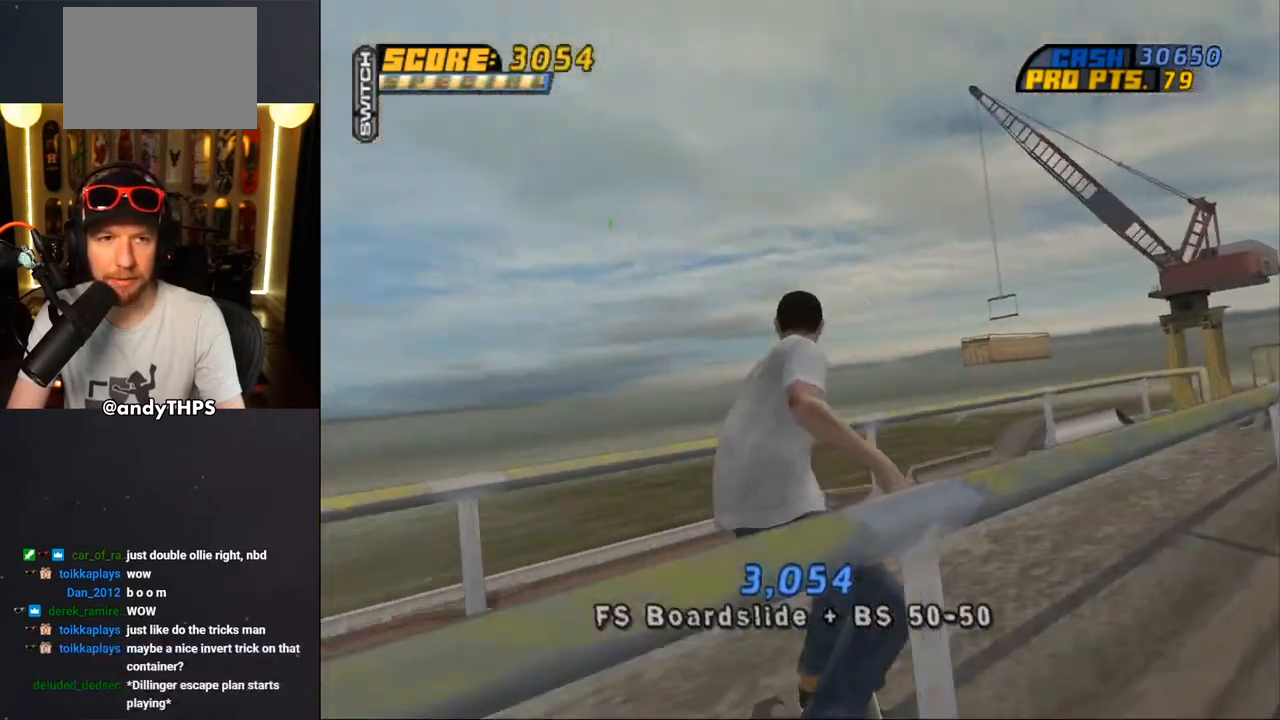
{"buttons": ["DPAD_DOWN", "DPAD_LEFT"], "left_stick": "center", "right_stick": "down-right", "events": []}
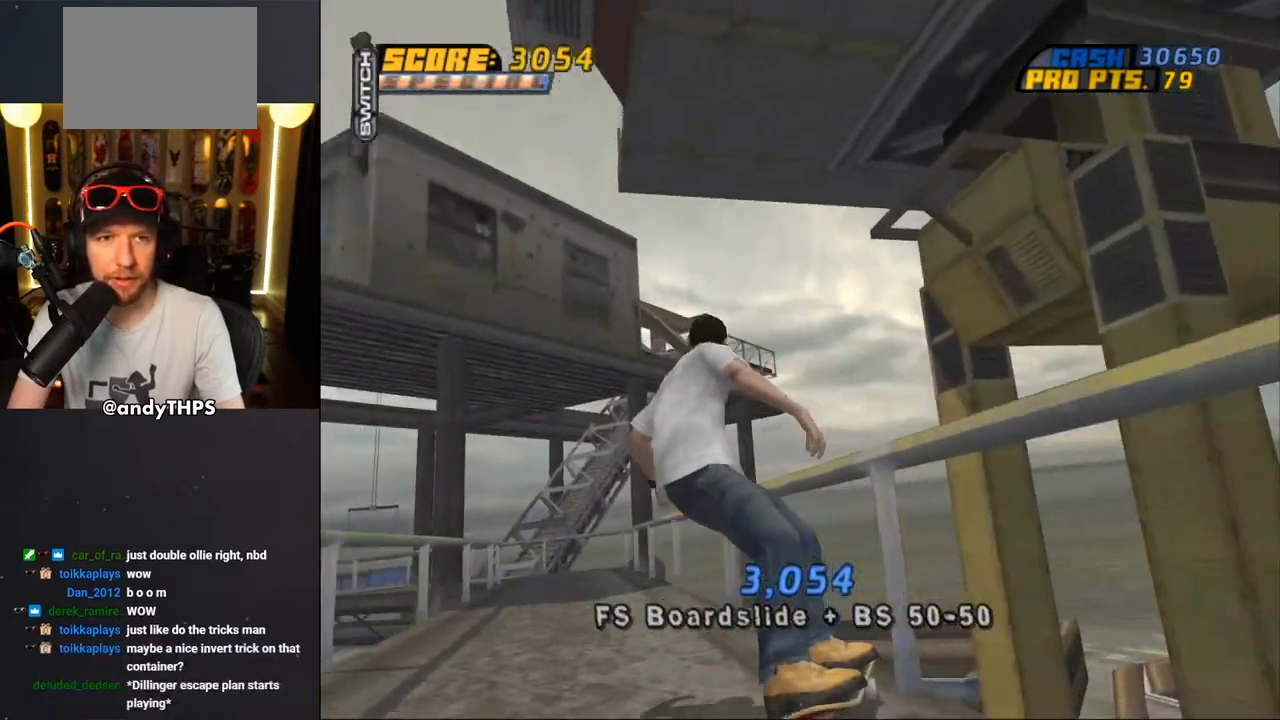
{"buttons": ["DPAD_DOWN"], "left_stick": "center", "right_stick": "down", "events": [[200, "DPAD_LEFT", "up"], [200, "right_stick", "down"]]}
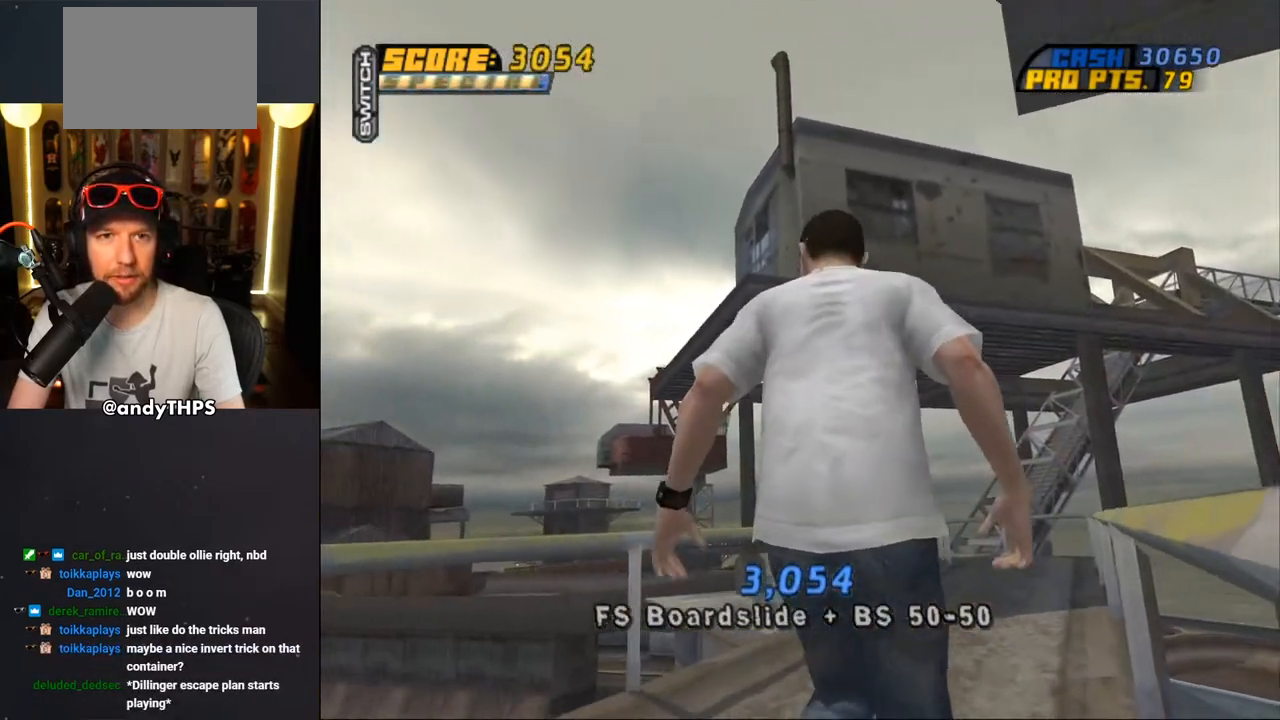
{"buttons": ["DPAD_DOWN", "DPAD_RIGHT"], "left_stick": "center", "right_stick": "center", "events": [[67, "DPAD_RIGHT", "down"], [500, "right_stick", "center"]]}
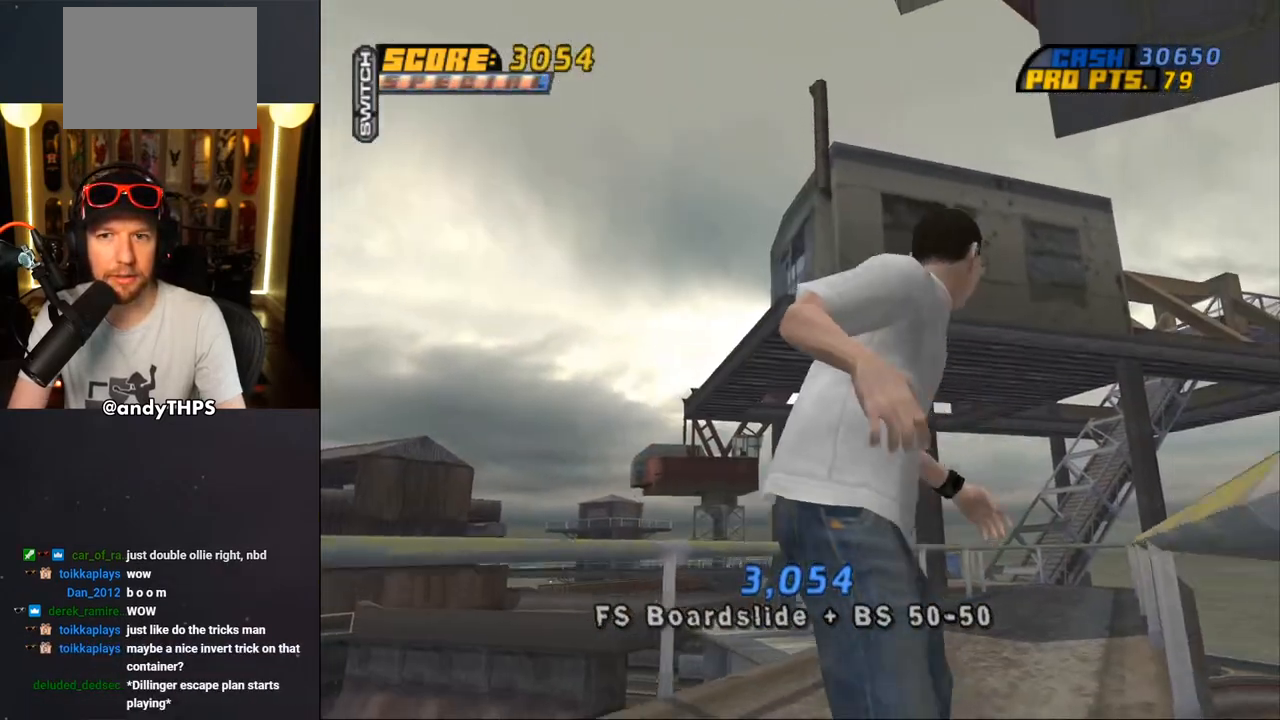
{"buttons": ["DPAD_DOWN"], "left_stick": "center", "right_stick": "center", "events": [[133, "right_stick", "down-left"], [317, "right_stick", "center"], [367, "DPAD_RIGHT", "up"]]}
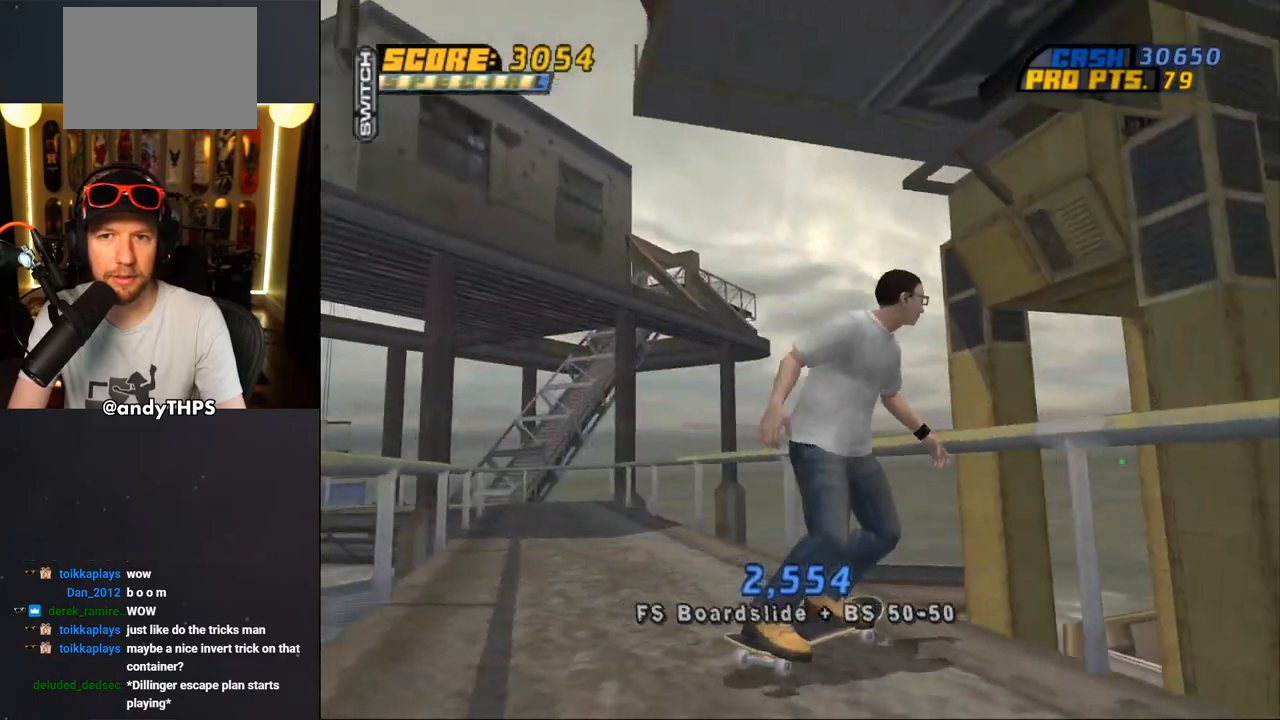
{"buttons": ["DPAD_DOWN"], "left_stick": "center", "right_stick": "center", "events": [[367, "DPAD_LEFT", "down"], [433, "DPAD_LEFT", "up"]]}
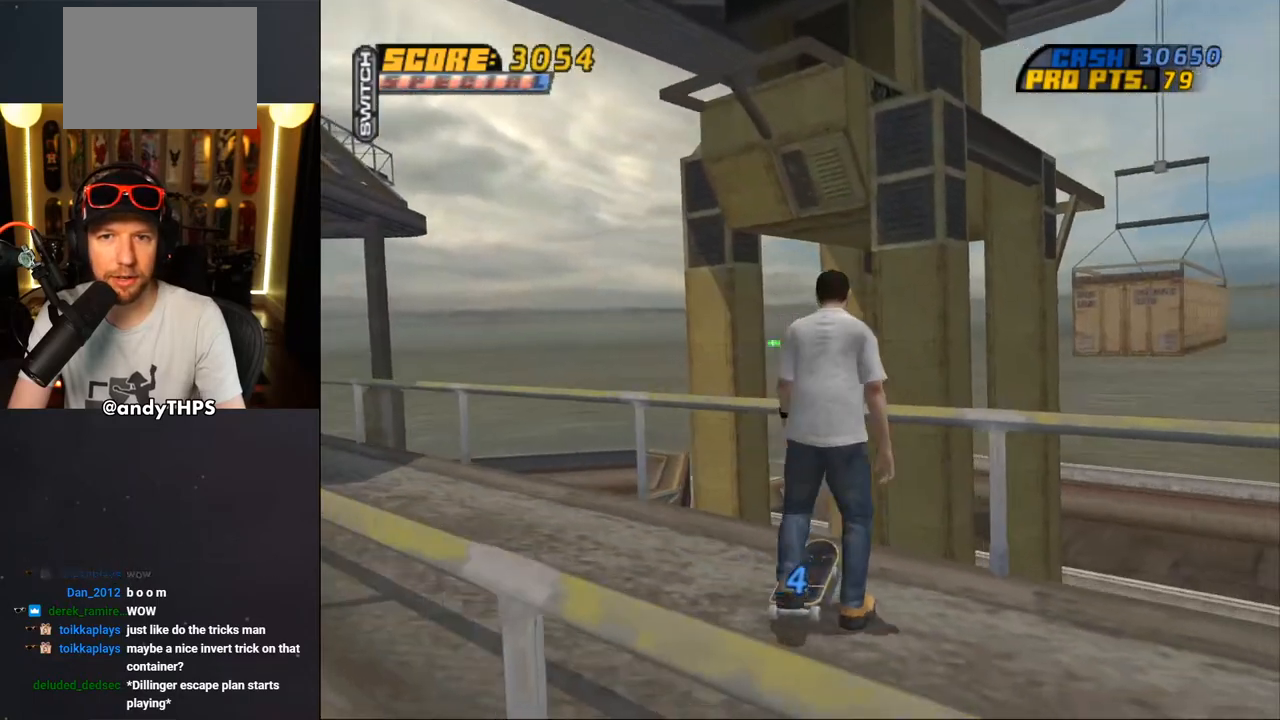
{"buttons": ["DPAD_DOWN"], "left_stick": "center", "right_stick": "center", "events": []}
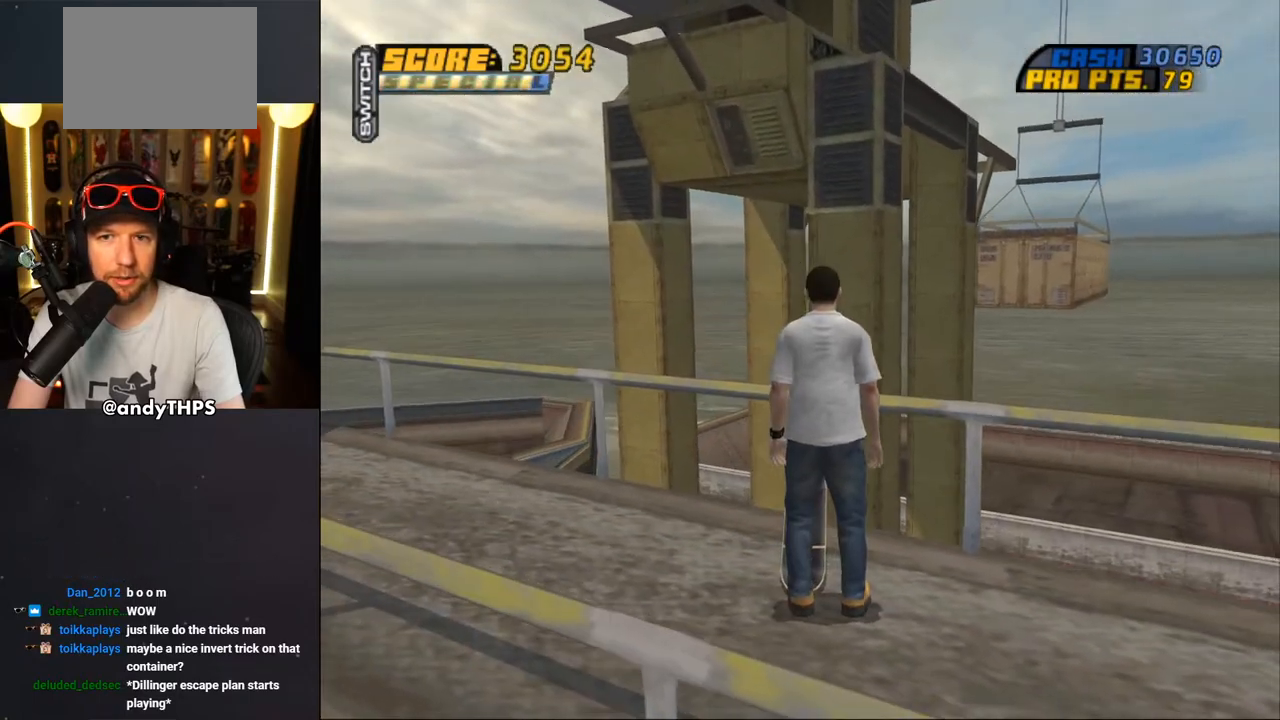
{"buttons": ["DPAD_DOWN", "DPAD_RIGHT"], "left_stick": "center", "right_stick": "down-left", "events": [[133, "DPAD_RIGHT", "down"], [167, "right_stick", "down-left"]]}
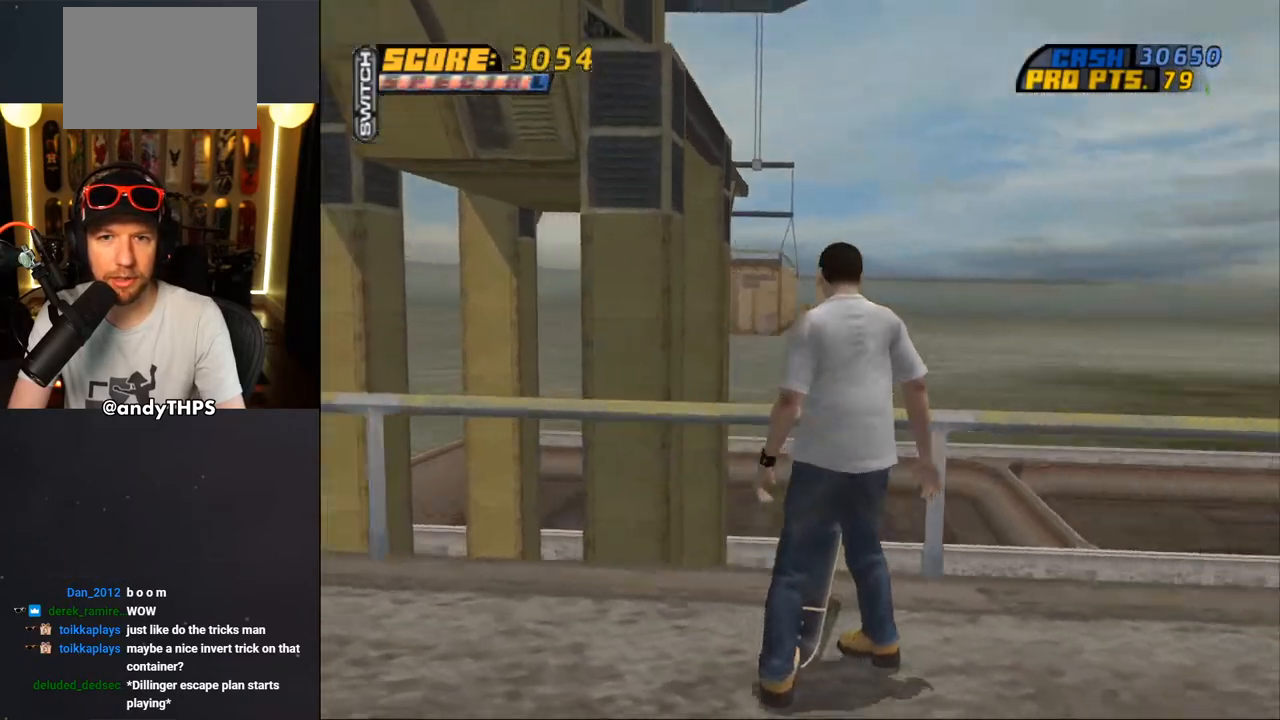
{"buttons": ["DPAD_DOWN"], "left_stick": "center", "right_stick": "down-left", "events": [[283, "DPAD_RIGHT", "up"]]}
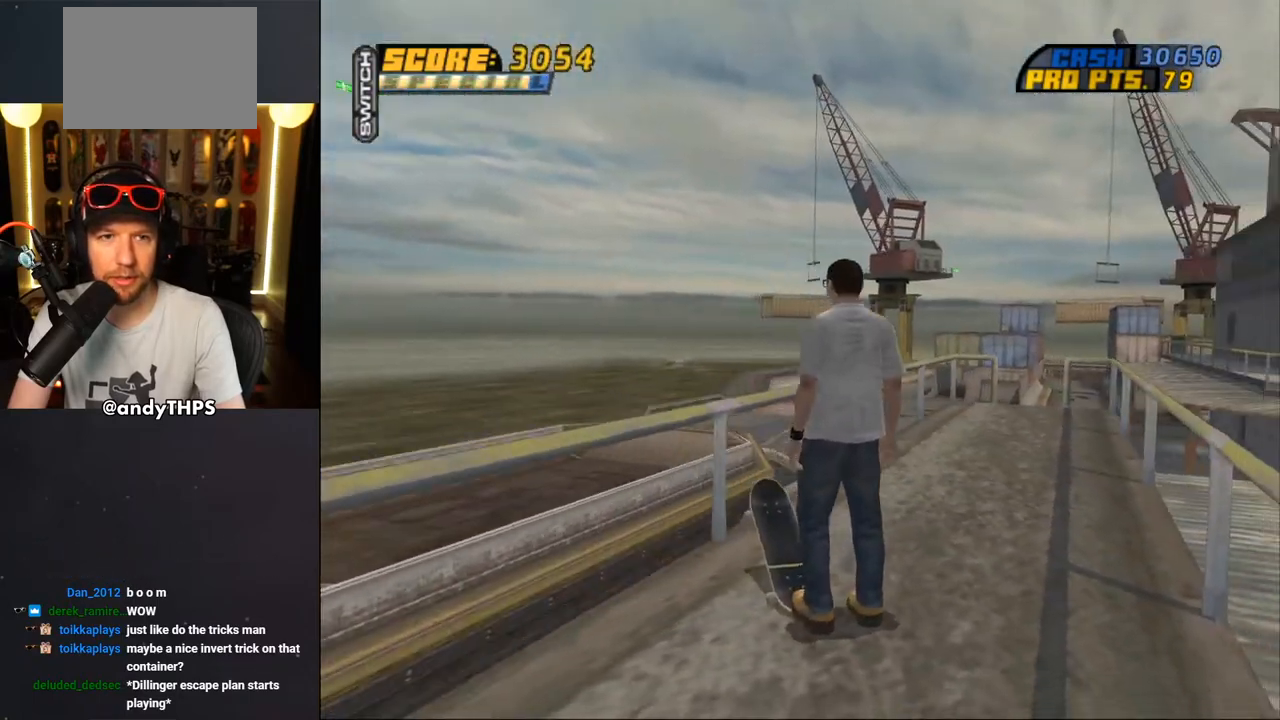
{"buttons": ["DPAD_DOWN", "DPAD_LEFT"], "left_stick": "center", "right_stick": "down-left", "events": [[133, "right_stick", "down"], [400, "right_stick", "down-left"], [483, "DPAD_LEFT", "down"]]}
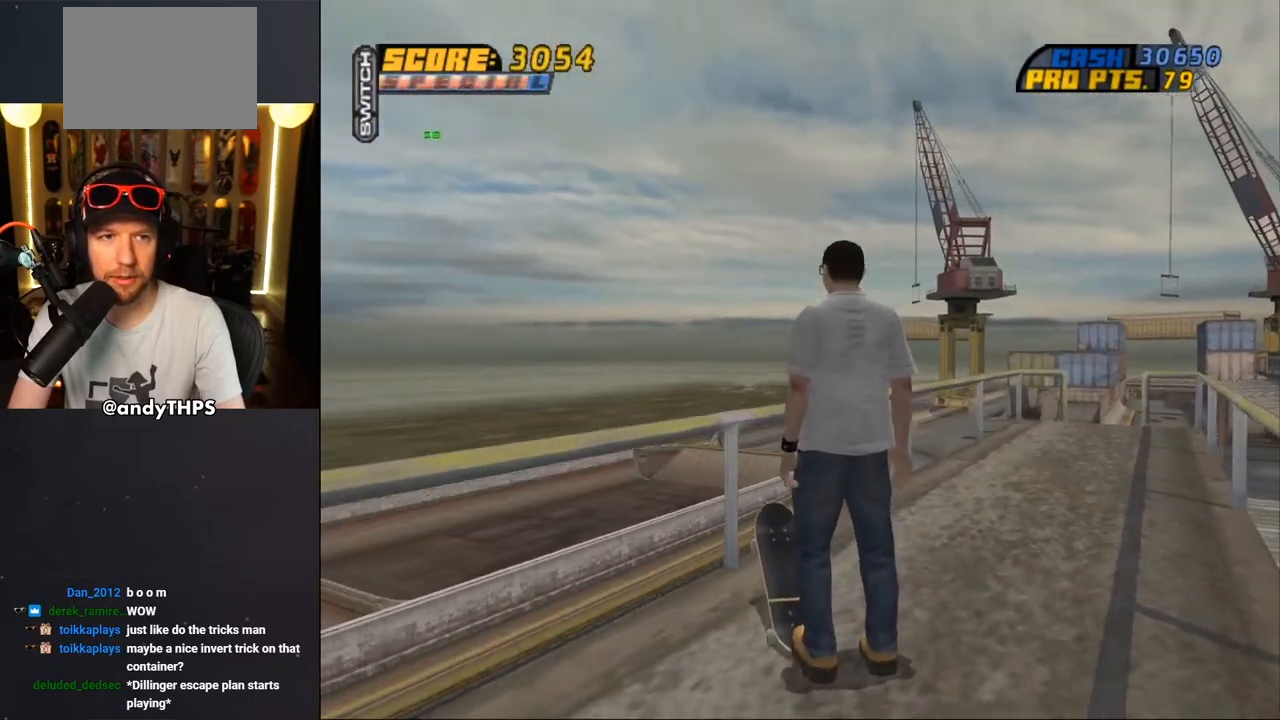
{"buttons": ["DPAD_DOWN"], "left_stick": "center", "right_stick": "center", "events": [[50, "right_stick", "down"], [283, "right_stick", "center"], [467, "DPAD_LEFT", "up"]]}
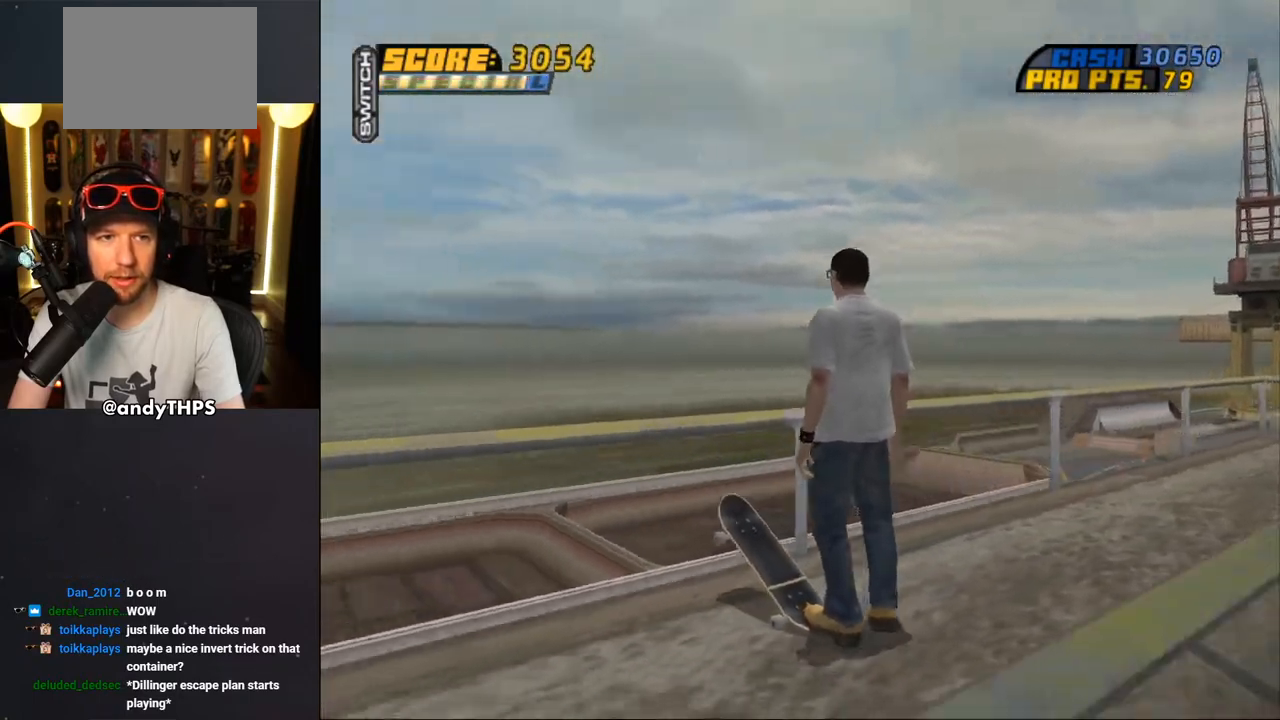
{"buttons": ["DPAD_DOWN"], "left_stick": "center", "right_stick": "center", "events": [[183, "DPAD_RIGHT", "down"], [267, "DPAD_RIGHT", "up"]]}
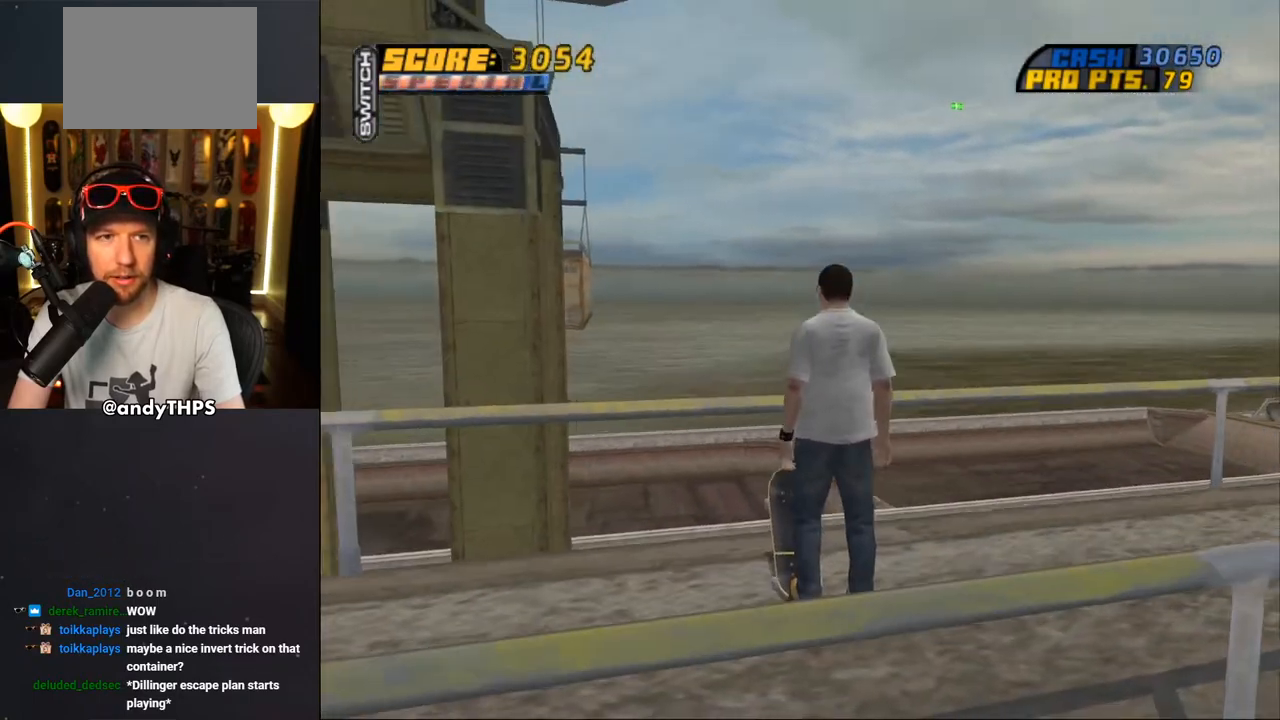
{"buttons": ["DPAD_DOWN"], "left_stick": "center", "right_stick": "center", "events": []}
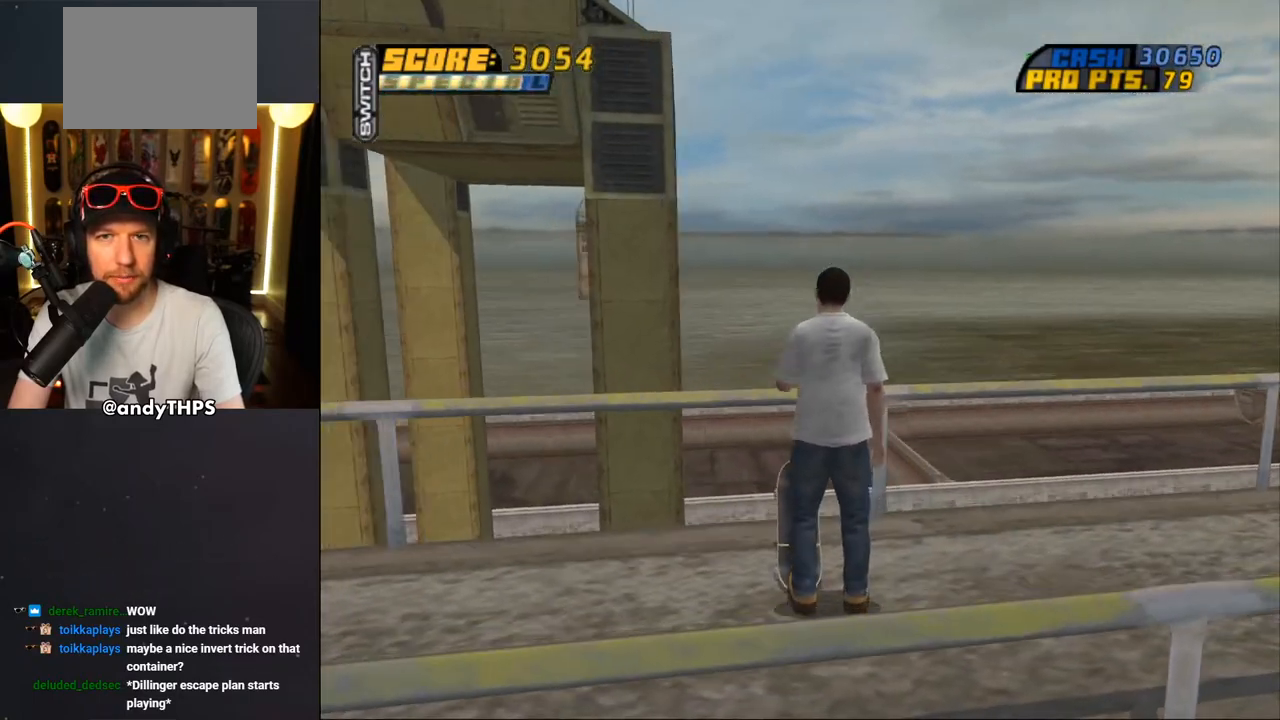
{"buttons": ["DPAD_DOWN"], "left_stick": "center", "right_stick": "center", "events": []}
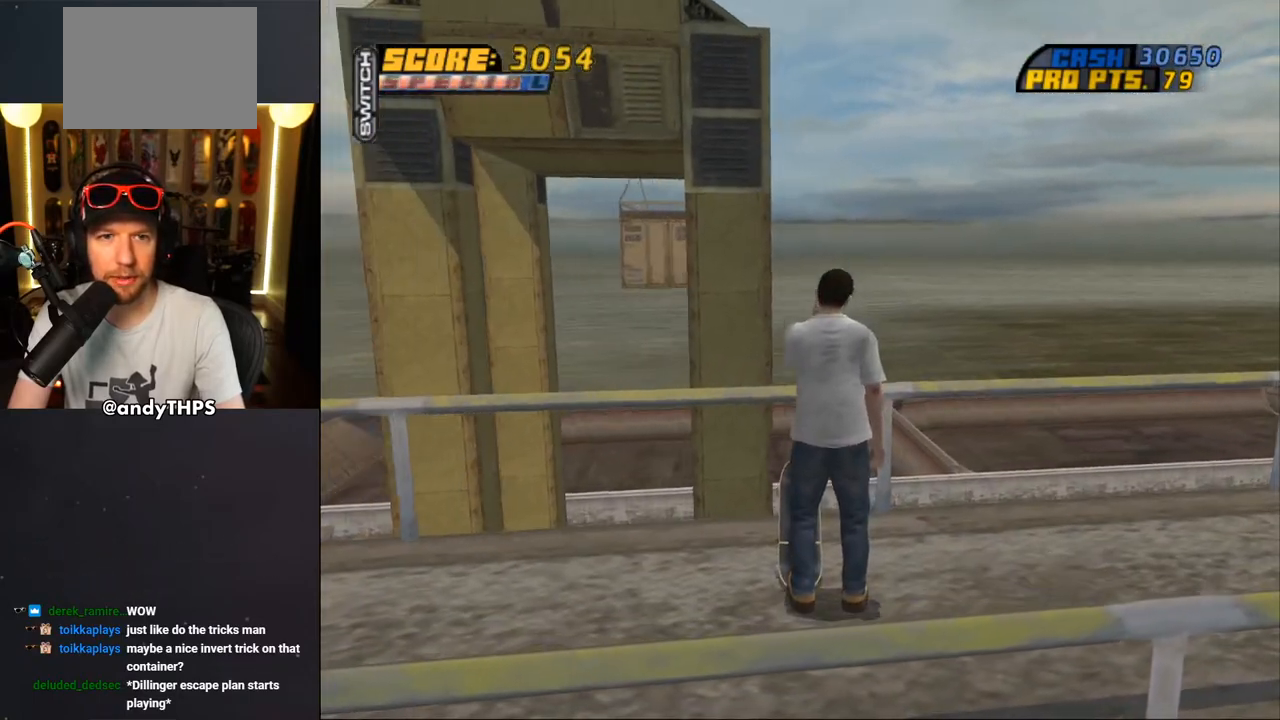
{"buttons": ["DPAD_DOWN", "DPAD_RIGHT"], "left_stick": "center", "right_stick": "center", "events": [[333, "DPAD_RIGHT", "down"]]}
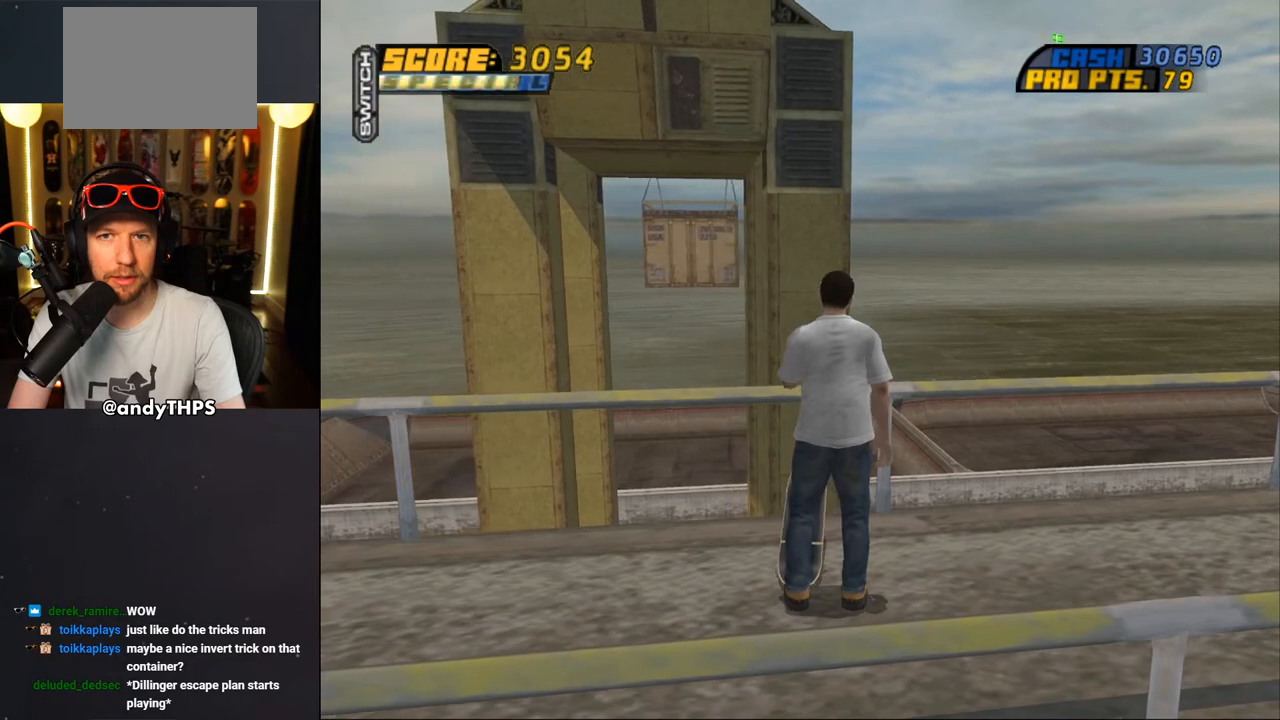
{"buttons": ["DPAD_DOWN"], "left_stick": "center", "right_stick": "center", "events": [[217, "DPAD_RIGHT", "up"]]}
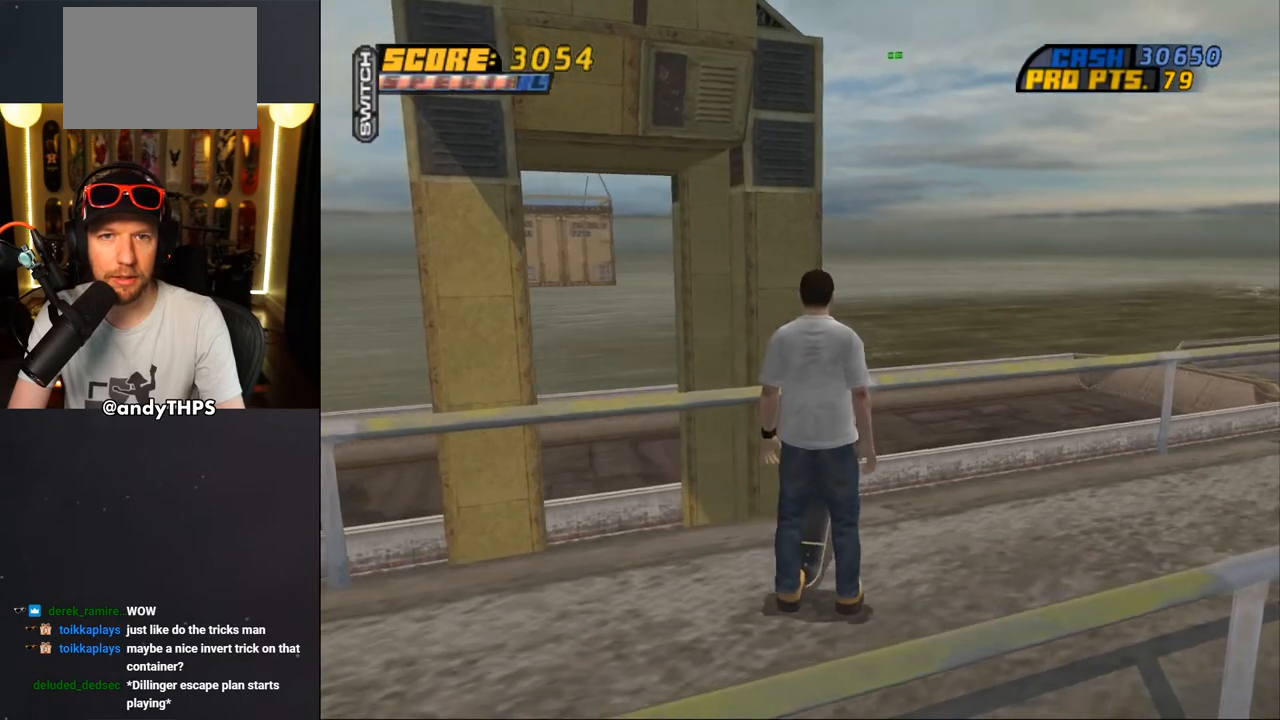
{"buttons": ["DPAD_DOWN", "DPAD_LEFT"], "left_stick": "center", "right_stick": "center", "events": [[283, "DPAD_LEFT", "down"]]}